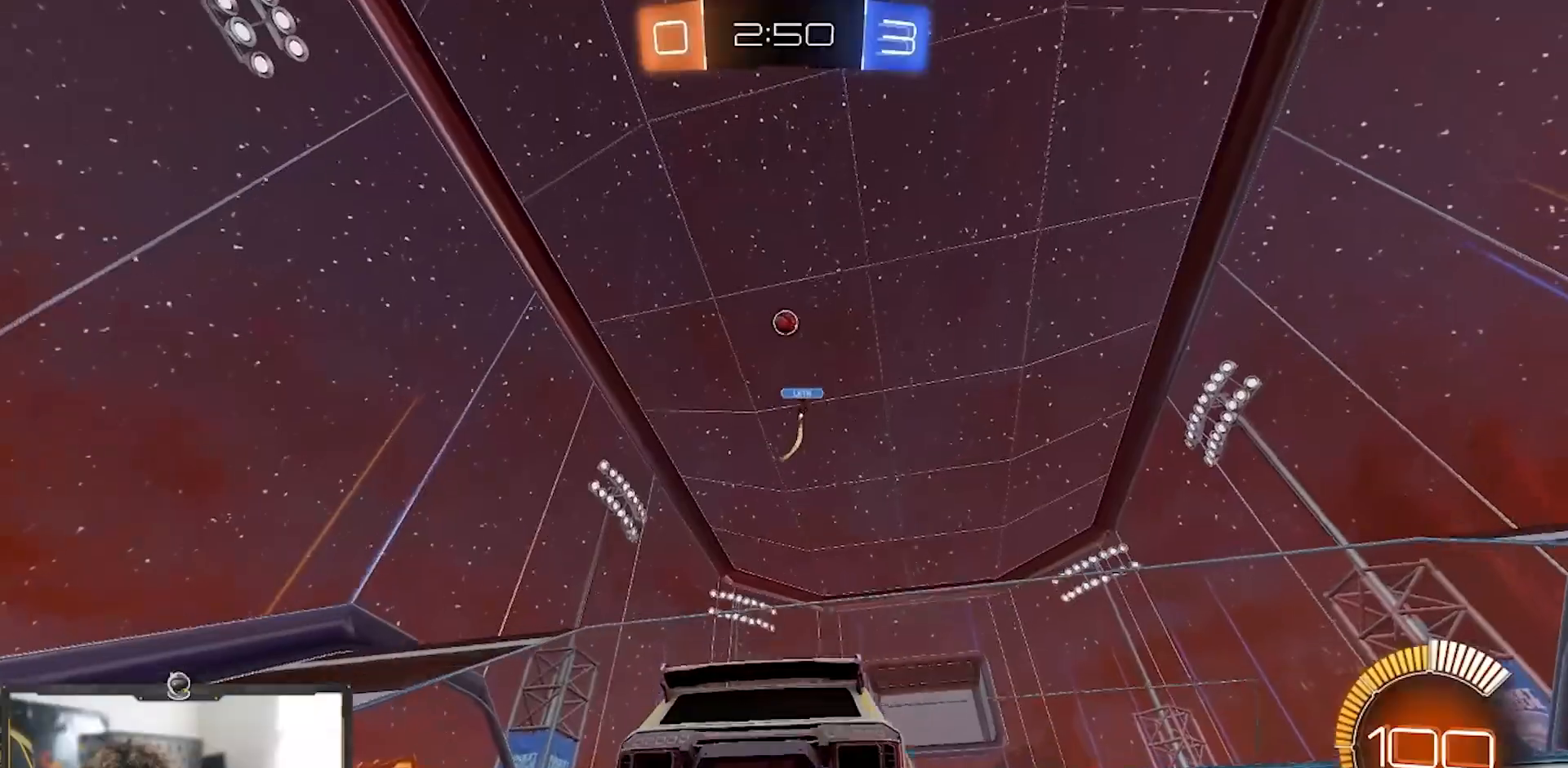
Gameplay with a controller (PlayStation layout); each line is a JSON object with the inputs held at the frame after it. "events" lists button and stick changes between this image and that frame as [ms after this image, input, new state], when the widget could be followed in between. Not read: START.
{"buttons": ["CROSS", "L2", "R2"], "left_stick": "down", "right_stick": "center", "events": [[83, "CROSS", "down"], [83, "left_stick", "down"], [167, "CROSS", "up"], [233, "R2", "down"], [250, "CROSS", "down"]]}
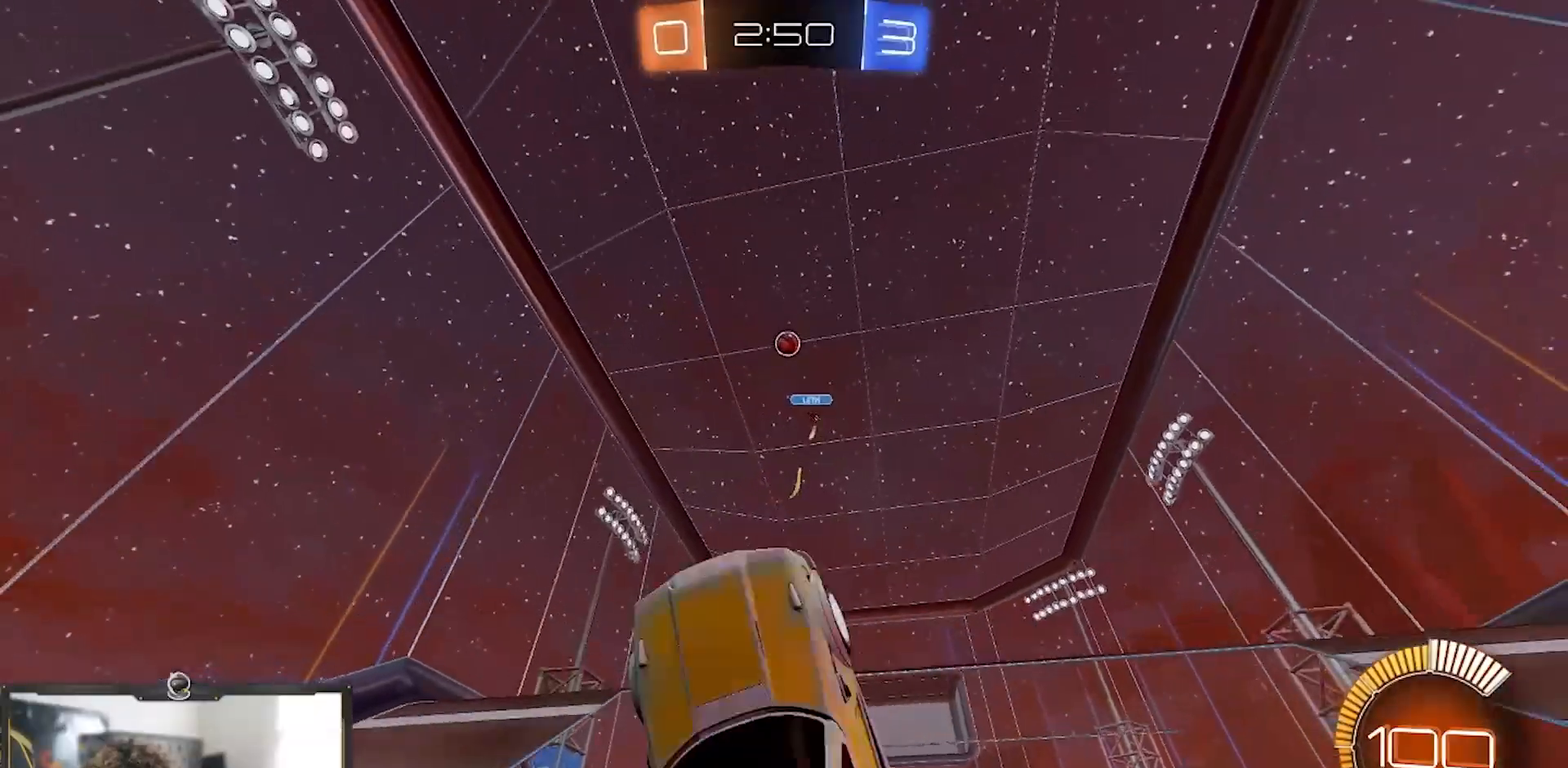
{"buttons": ["L1", "L2", "R1", "R2"], "left_stick": "up", "right_stick": "center", "events": [[17, "CROSS", "up"], [101, "left_stick", "right"], [151, "R1", "down"], [151, "left_stick", "up"], [167, "L1", "down"]]}
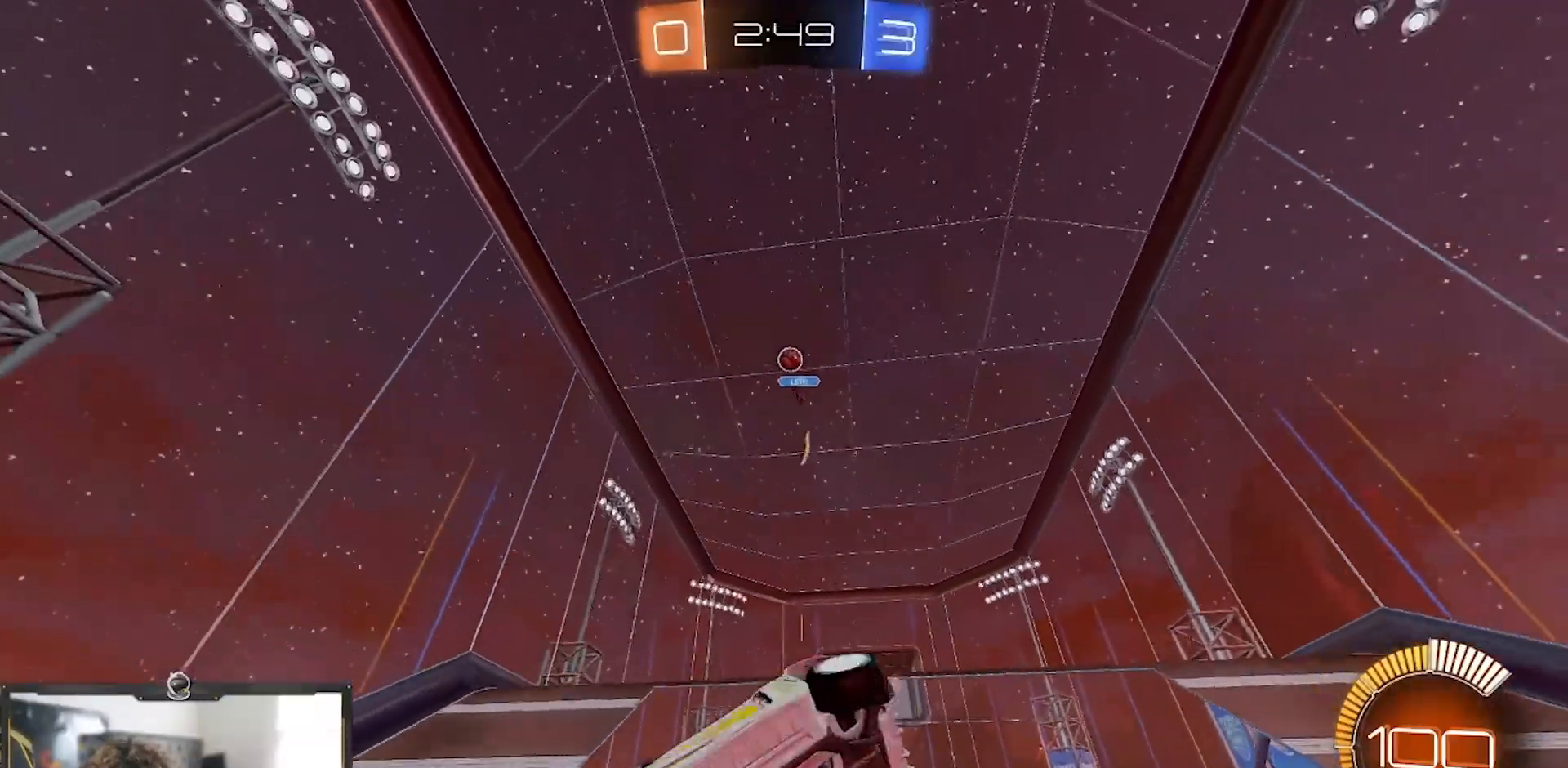
{"buttons": ["R1", "R2"], "left_stick": "center", "right_stick": "center", "events": [[33, "L2", "up"], [33, "left_stick", "up-left"], [67, "L1", "up"], [150, "R1", "up"], [300, "left_stick", "center"], [500, "R1", "down"]]}
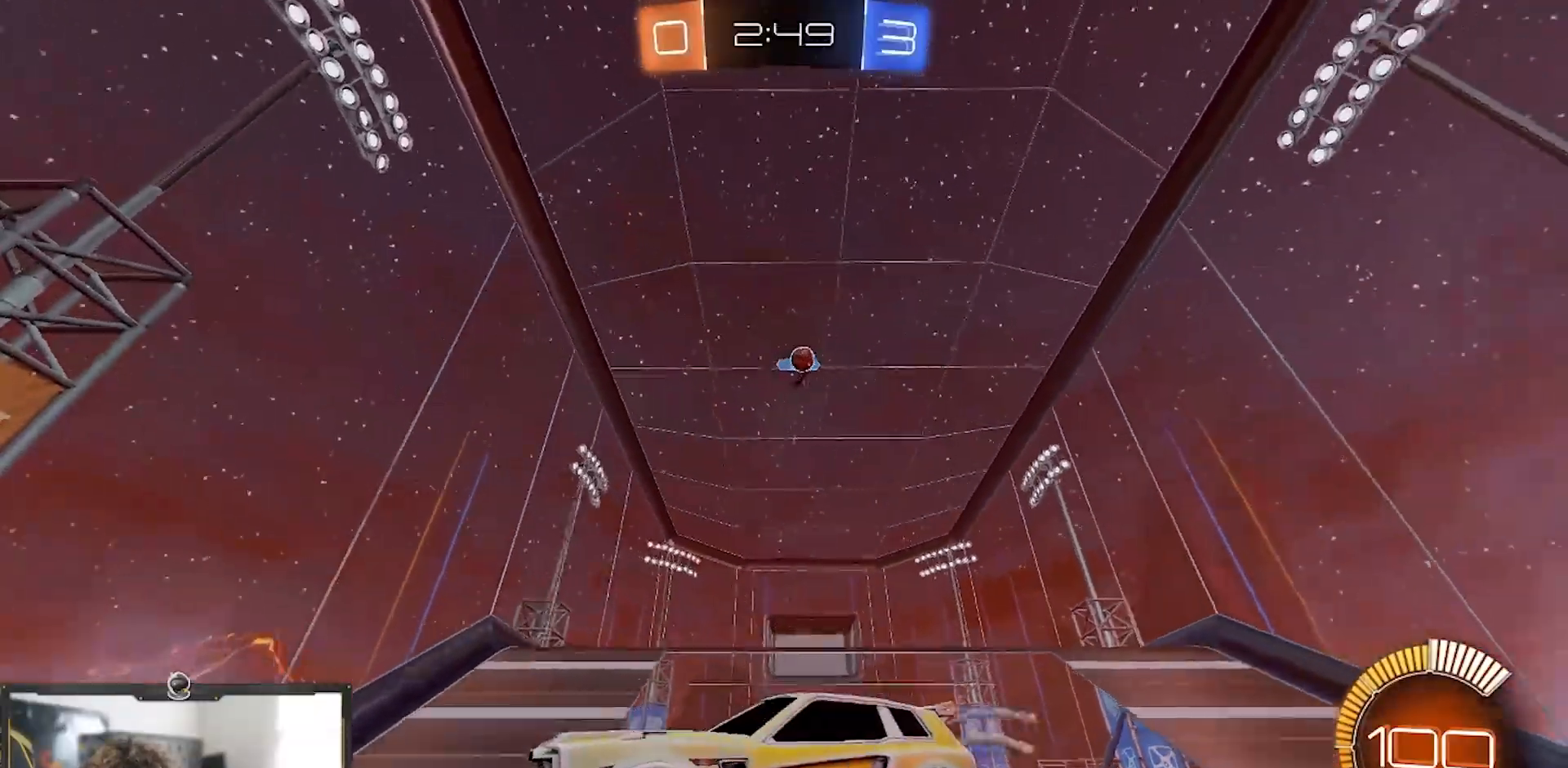
{"buttons": ["R1", "R2"], "left_stick": "left", "right_stick": "center", "events": [[50, "left_stick", "left"]]}
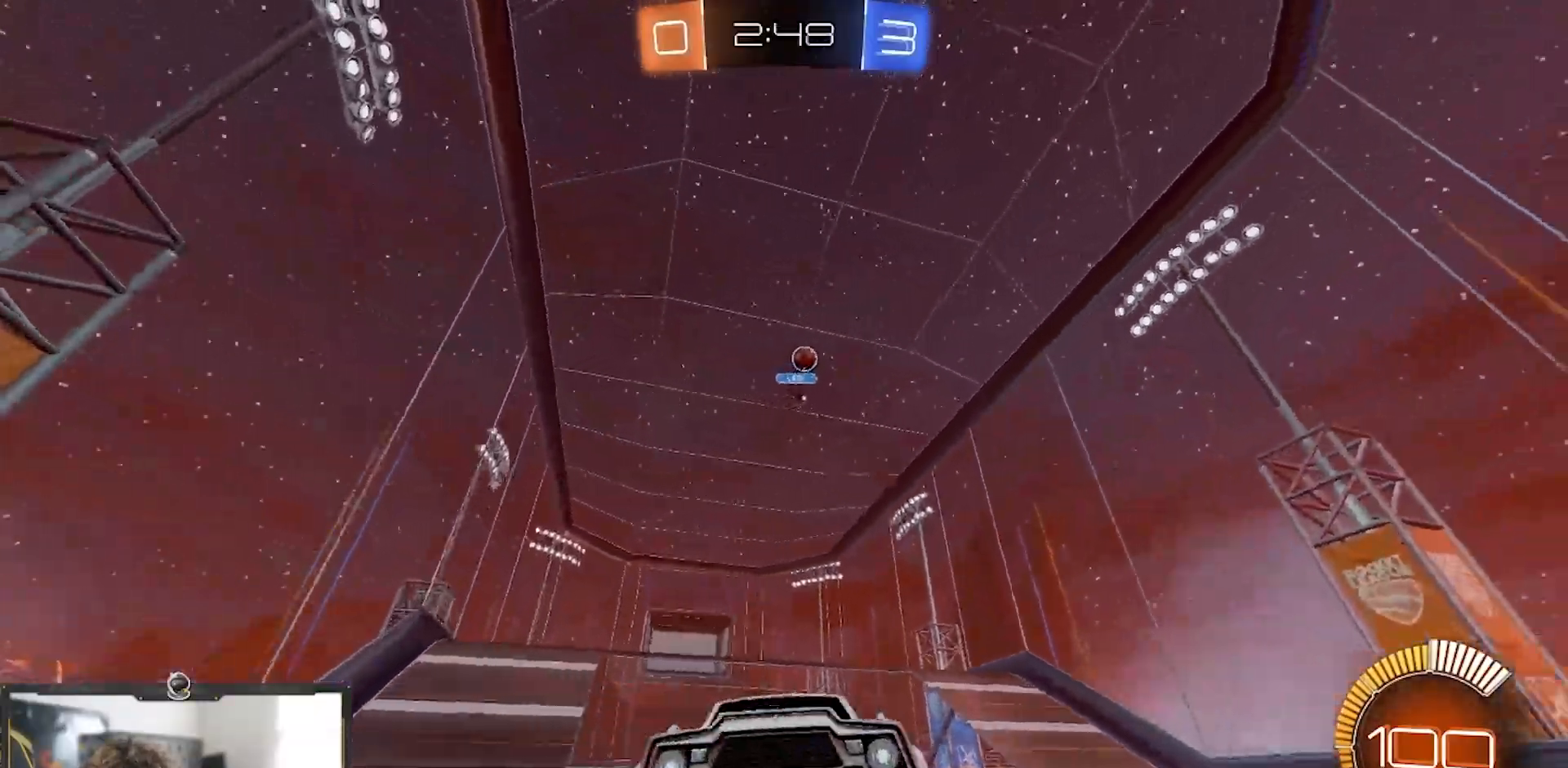
{"buttons": ["R1", "R2"], "left_stick": "center", "right_stick": "center", "events": [[267, "left_stick", "center"]]}
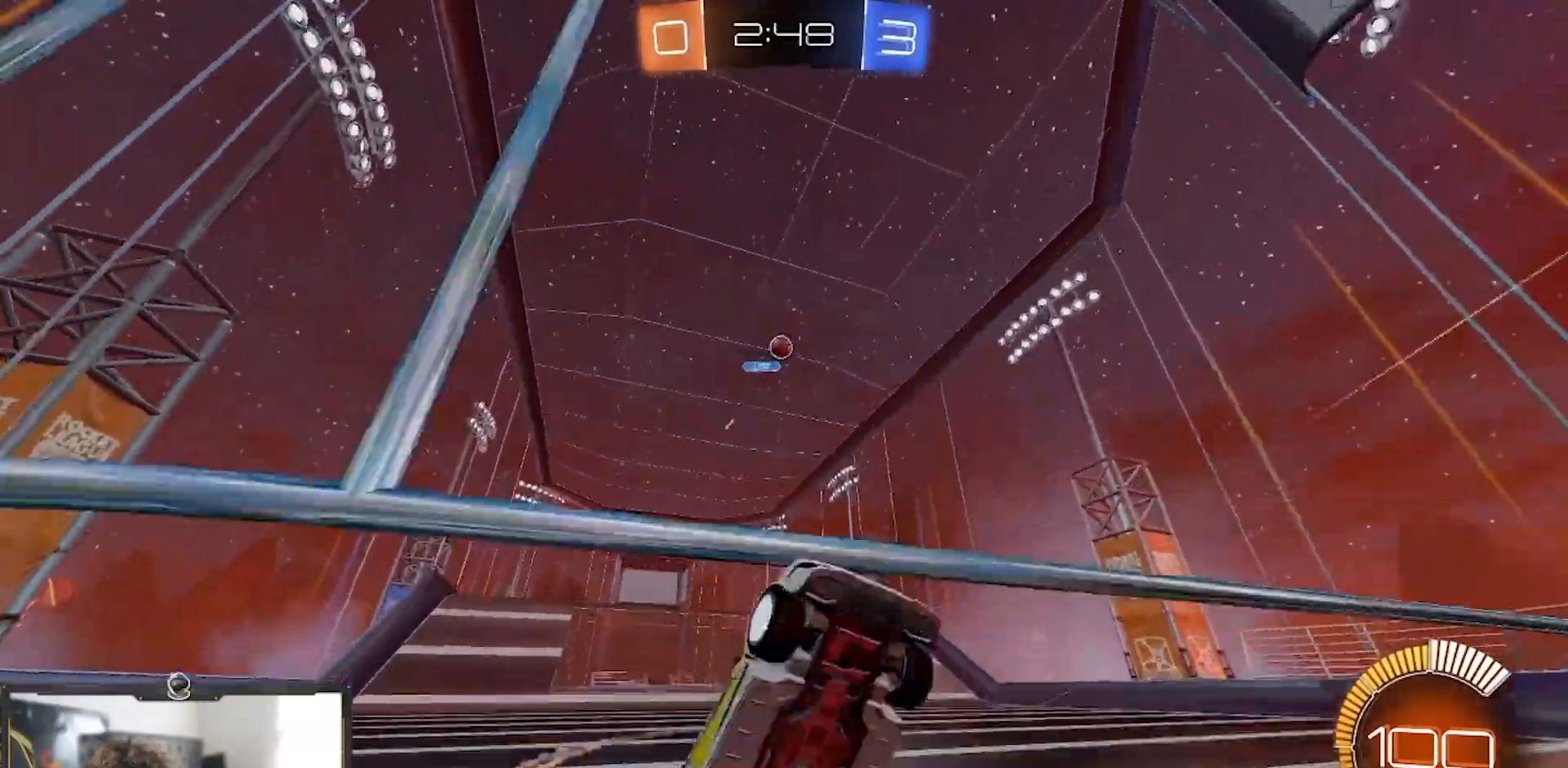
{"buttons": ["R2"], "left_stick": "center", "right_stick": "center", "events": [[34, "R1", "up"], [284, "left_stick", "left"], [484, "left_stick", "center"]]}
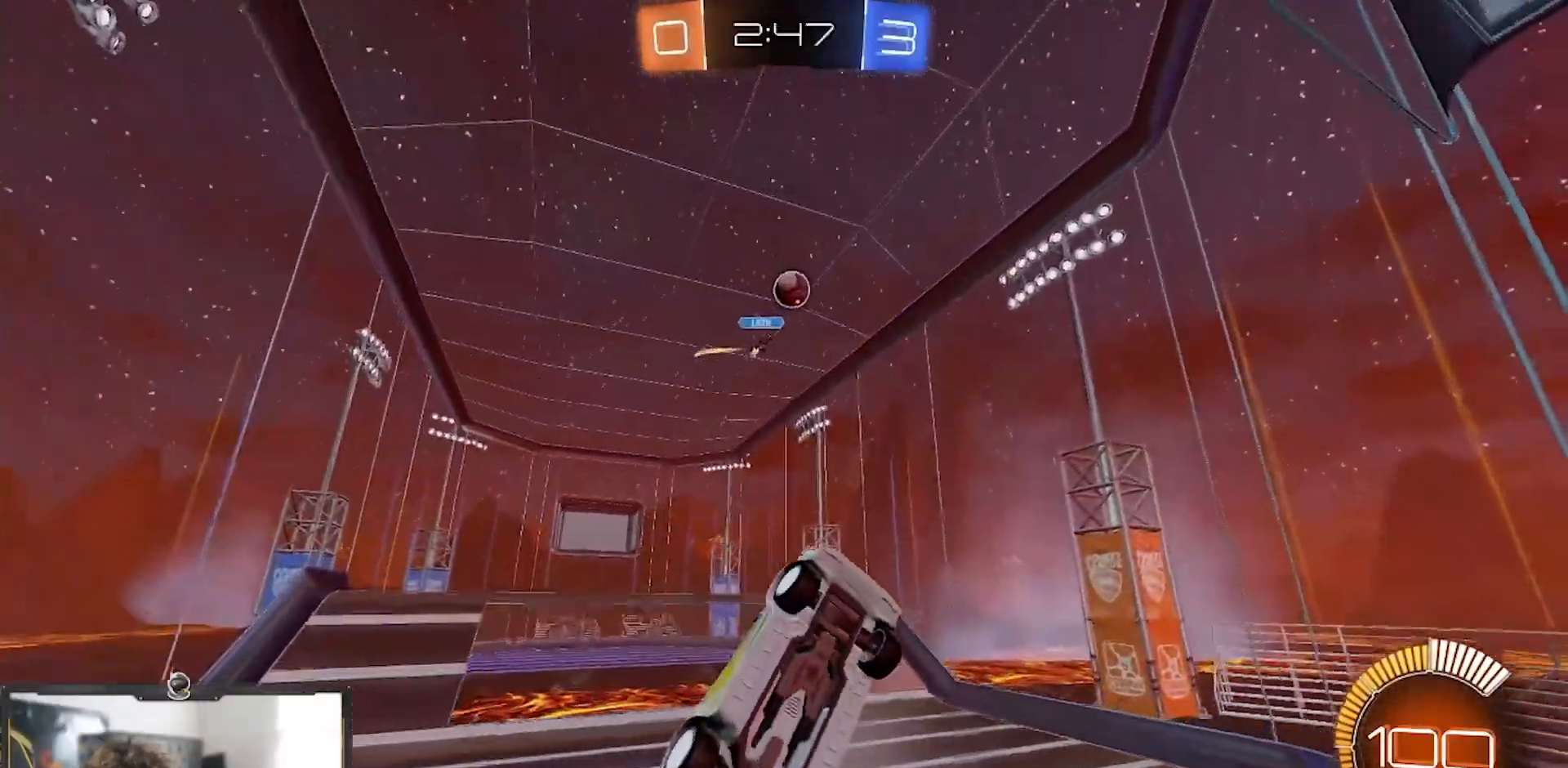
{"buttons": ["R1", "R2"], "left_stick": "center", "right_stick": "center", "events": [[117, "left_stick", "left"], [250, "left_stick", "center"], [334, "R1", "down"]]}
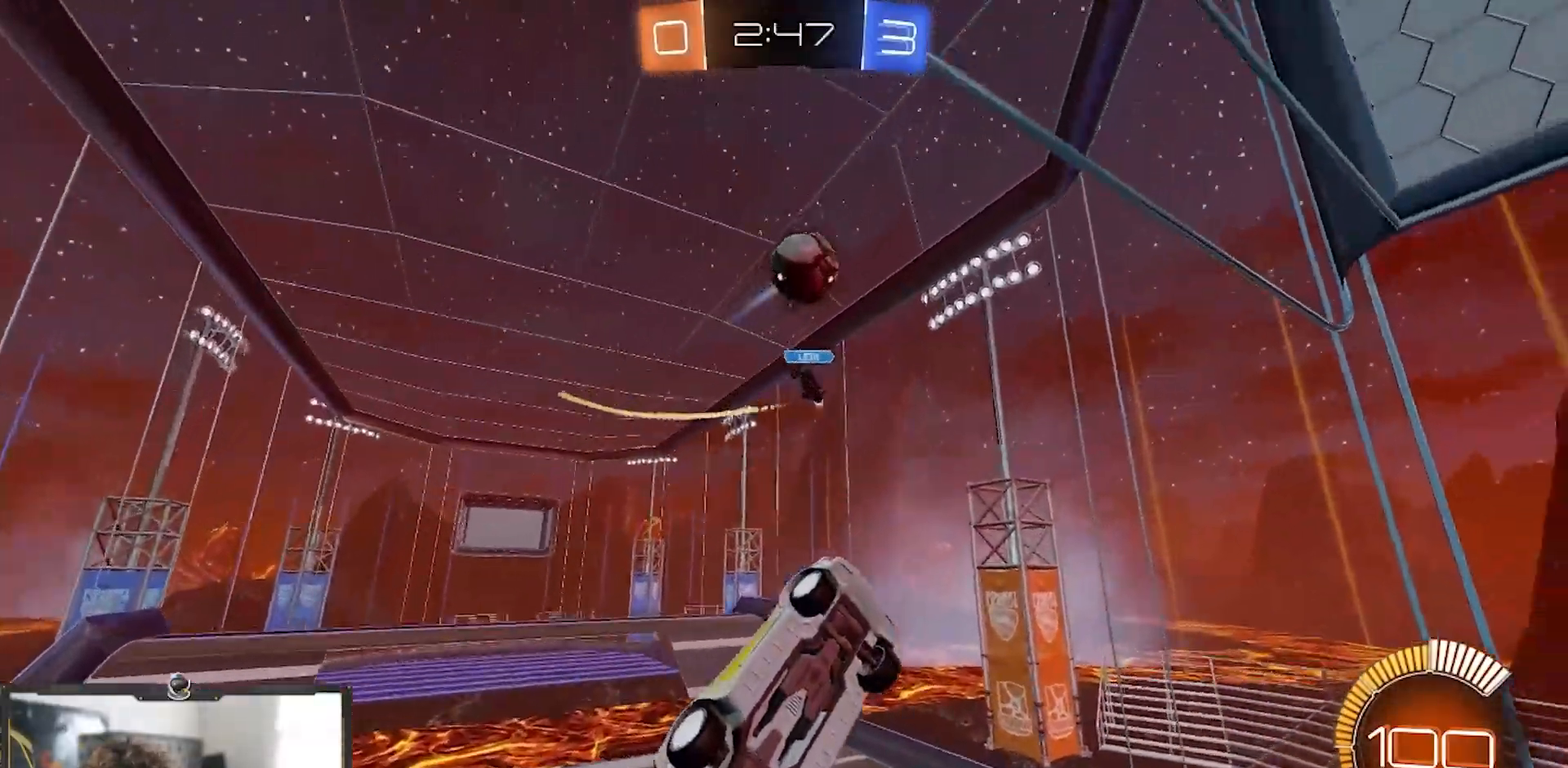
{"buttons": ["CROSS", "R1", "R2"], "left_stick": "up-left", "right_stick": "center", "events": [[50, "left_stick", "right"], [117, "left_stick", "up"], [317, "CROSS", "down"], [317, "left_stick", "up-left"], [401, "CROSS", "up"], [451, "CROSS", "down"]]}